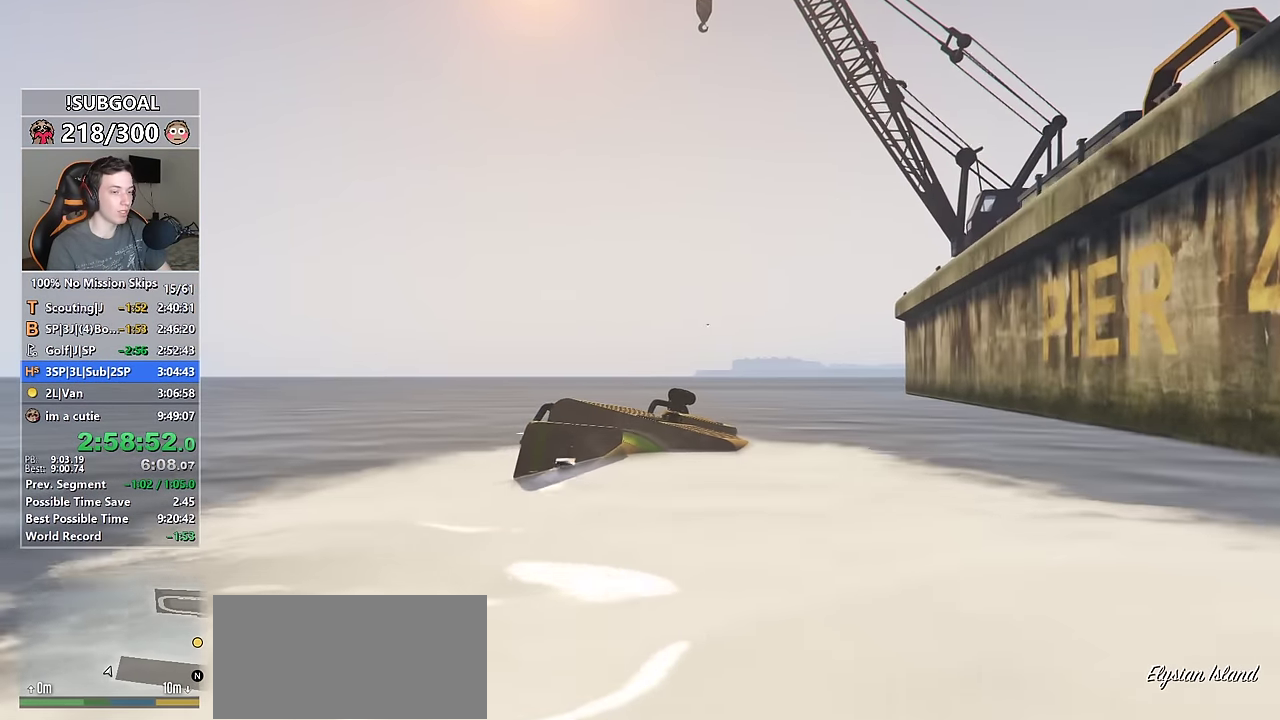
Gameplay with keyboard and mouse; each line is a JSON object with the keys and mouse buttons held at the frame after it. "events" lists presses ("down") and releases ("up") of "1", "2", "3", "4", "5", "6", "7", "8", "a", "c", "caps_lock", "ctrl", "d", "e", "escape", "f", "f1", "f2", "f3", "g", "num4", "num5", "num6", "p", "q", "r", "return", "s", "shift", "space", "tab", "v", "w", "mouse_left", "mouse_middle", "mouse_right", "mouse_mb4", "mouse_mb5", "mouse_wheel_up" and "mouse_wheel_down" between this image and that frame as [ms after this image, input, new state], when the widget could be followed in between. "mouse_left", "mouse_middle", "mouse_right", "mouse_mb4", "mouse_mb5", "mouse_wheel_up", "mouse_wheel_down" = the "left", "middle", "right", "mb4", "mb5", "wheel_up", "wheel_down" buttons of the "mouse" list. No other keys are recorded. Not read: mouse_move.
{"keys": ["num5", "w"], "mouse": [], "events": []}
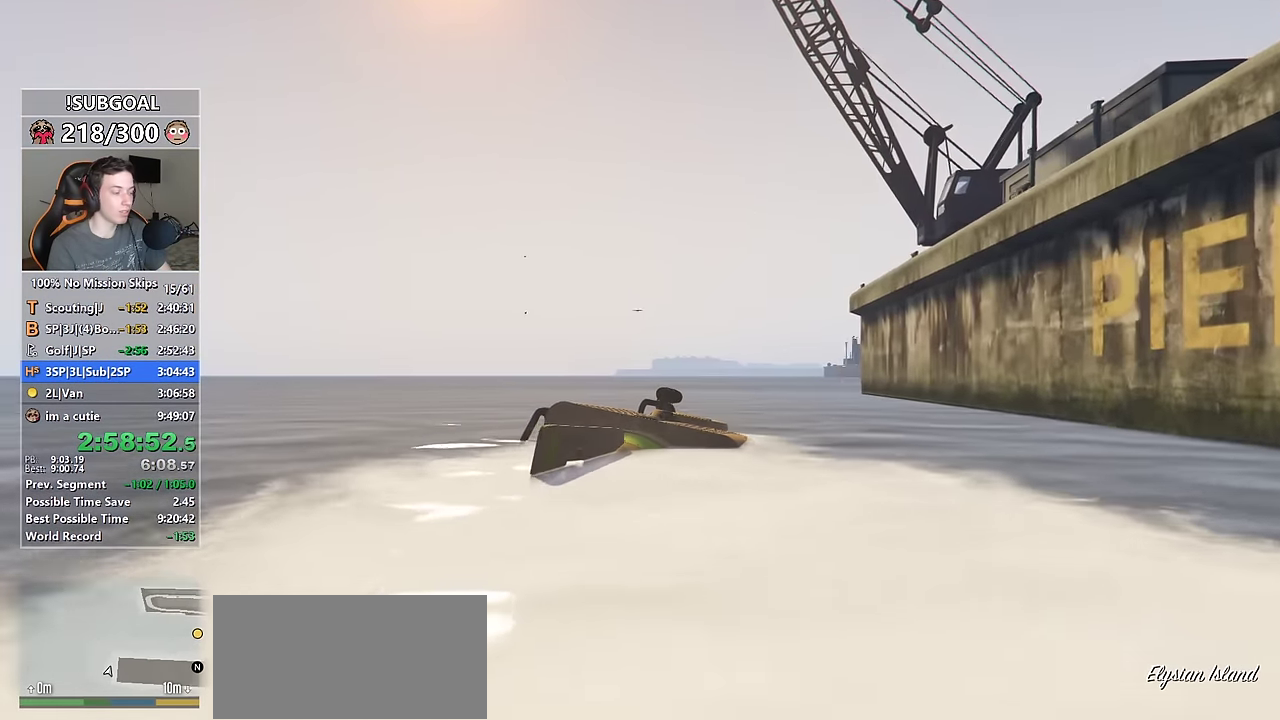
{"keys": ["num5", "w"], "mouse": [], "events": [[217, "num4", "down"], [367, "num4", "up"]]}
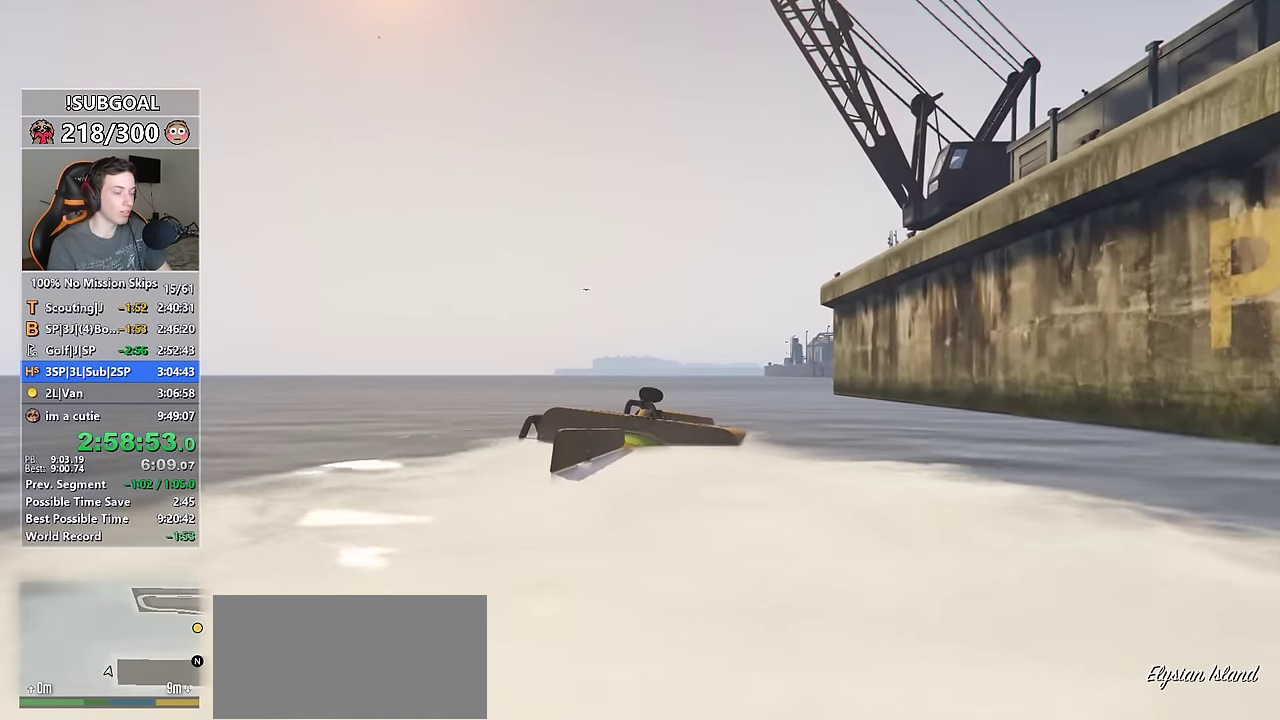
{"keys": ["num5", "w"], "mouse": []}
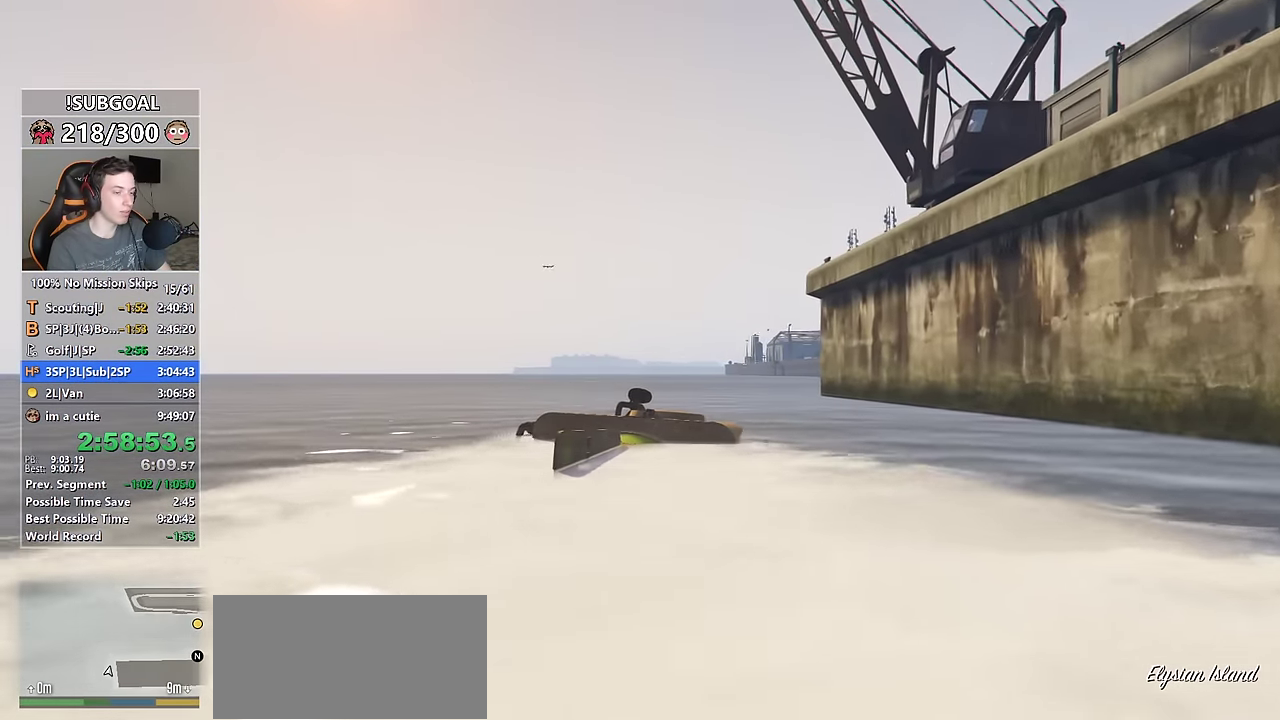
{"keys": ["num5", "w"], "mouse": []}
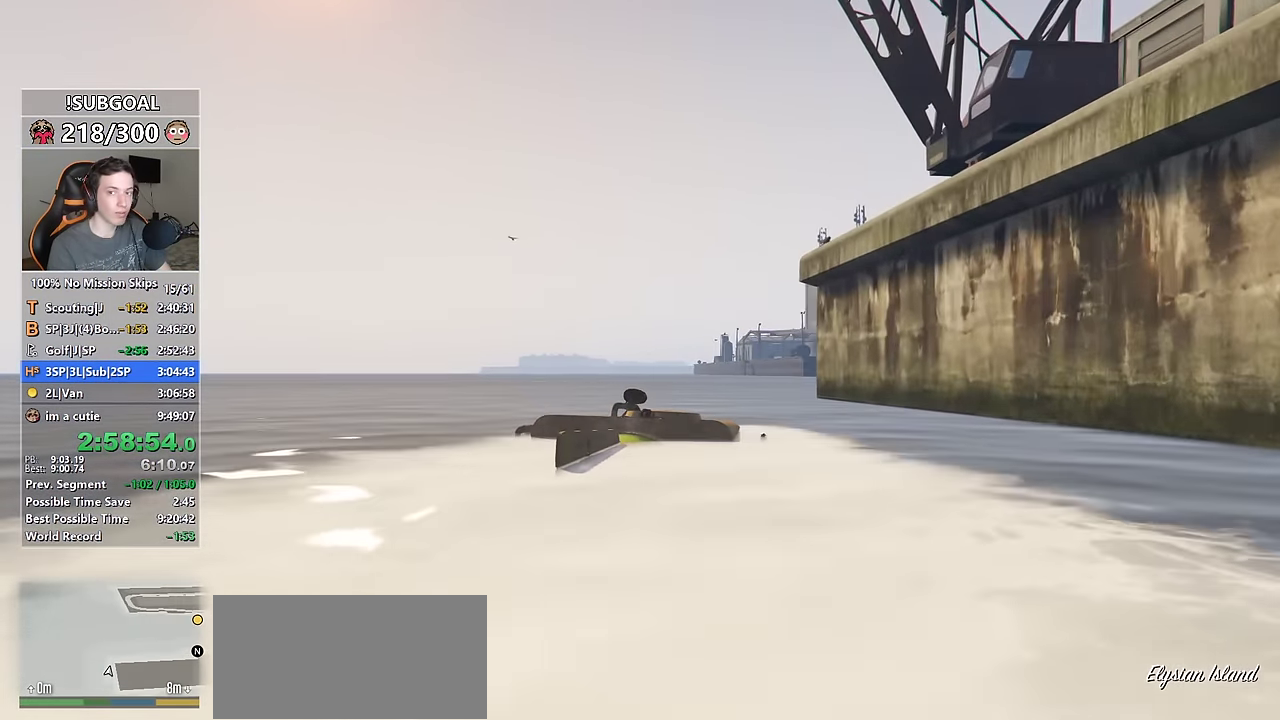
{"keys": ["num5", "w"], "mouse": [], "events": []}
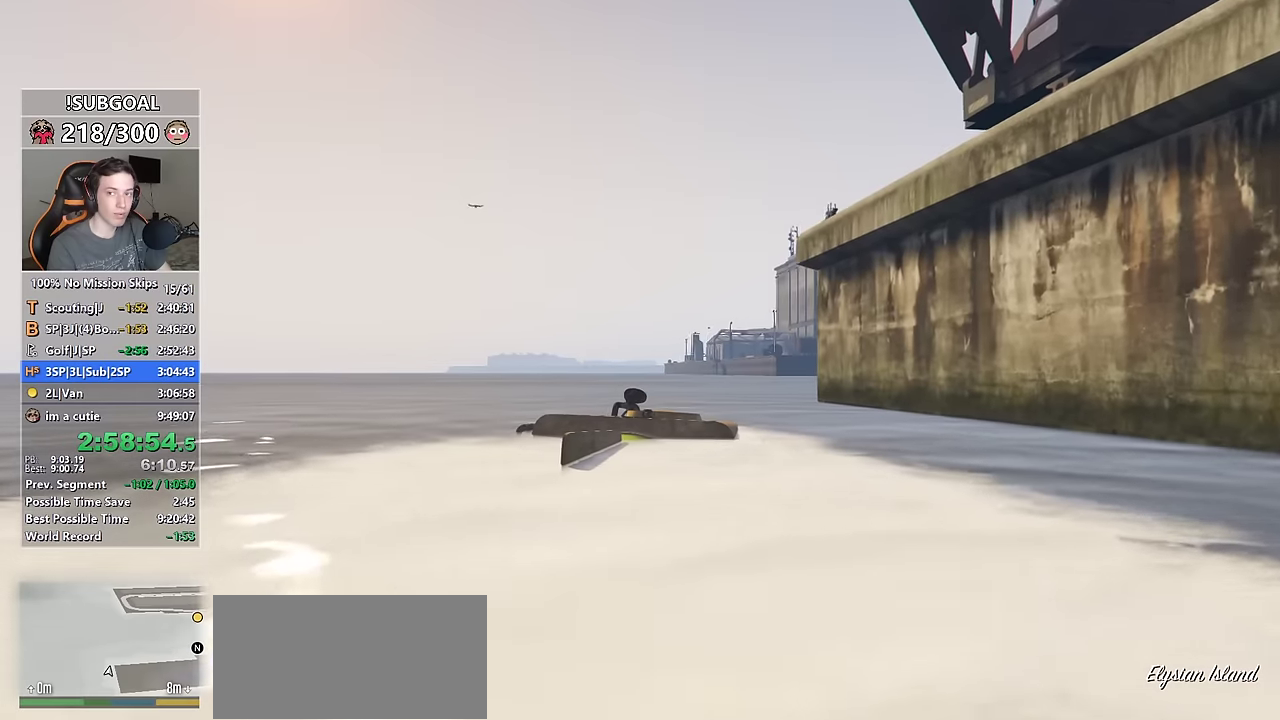
{"keys": ["num5", "w"], "mouse": []}
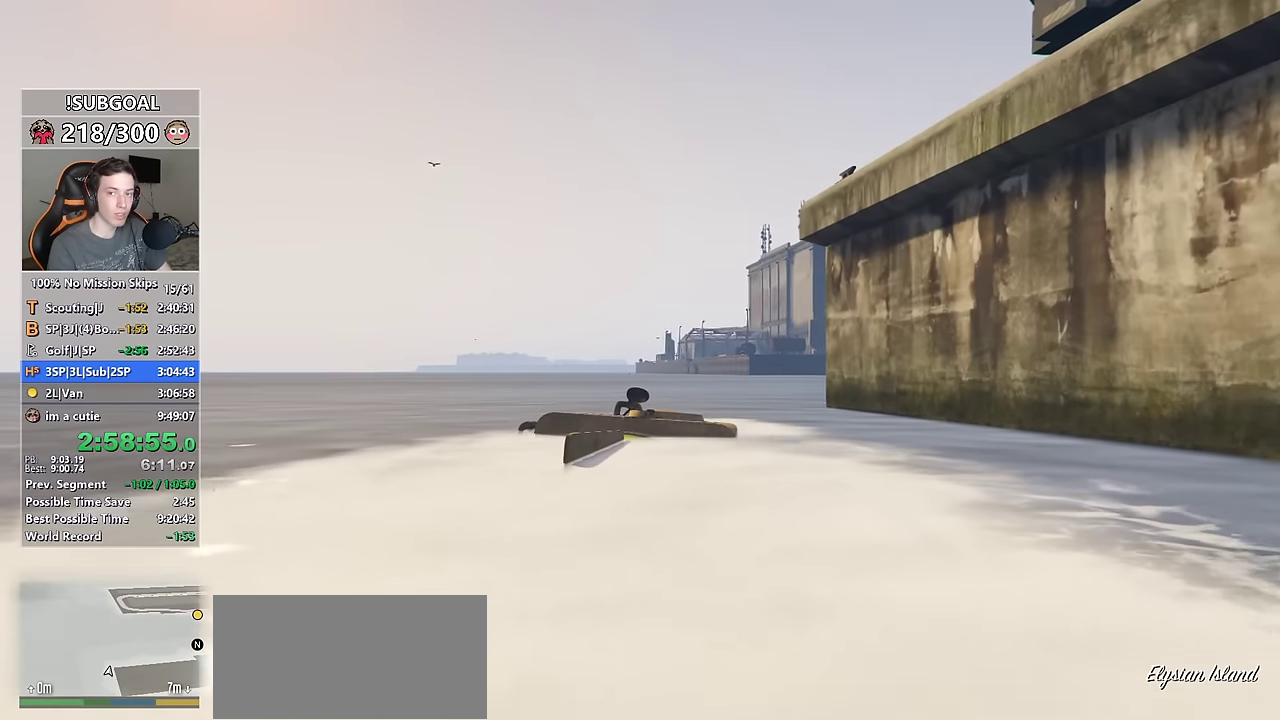
{"keys": ["num5", "w"], "mouse": []}